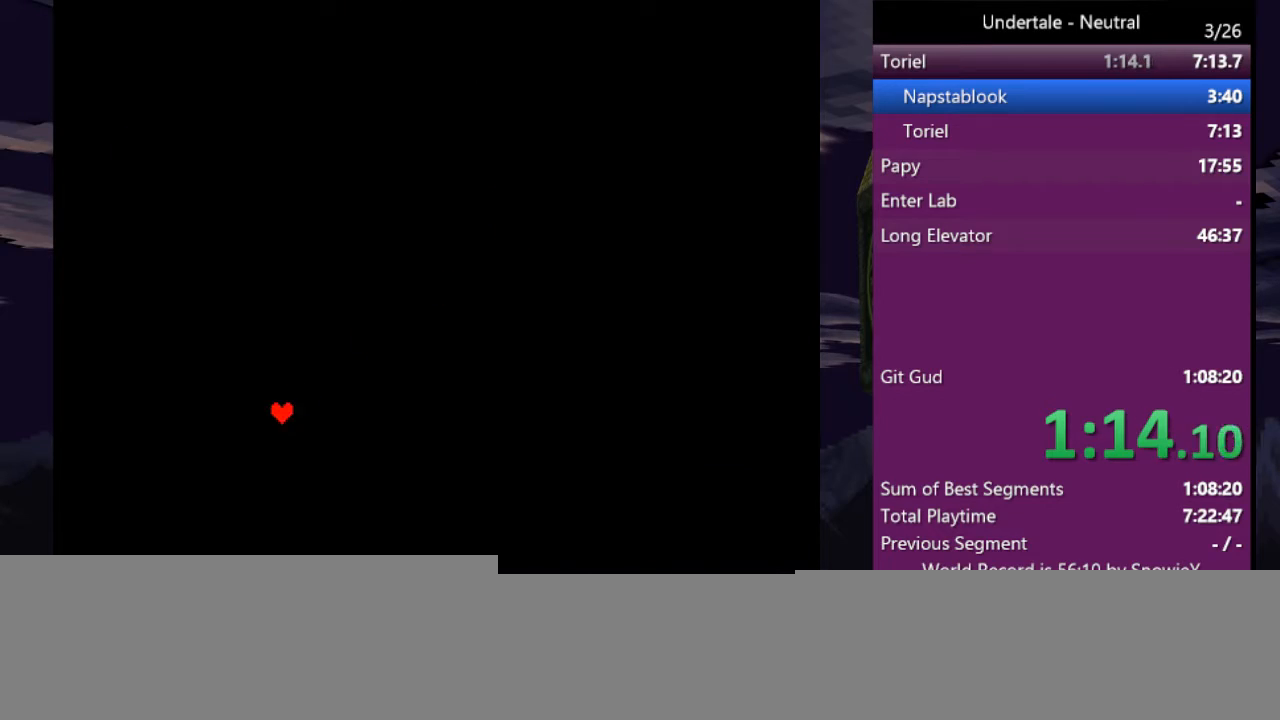
Gameplay with keyboard; each line is a JSON object with the keys held at the frame after it. "events" lists presses ("down") and releases ("up") of "c", "ctrl", "down", "left", "return", "right", "shift", "up", "x" and "z" between this image and that frame as [ms after this image, input, new state], when the widget could be followed in between. No other keys are recorded. Mouse input is not recorded.
{"keys": [], "events": []}
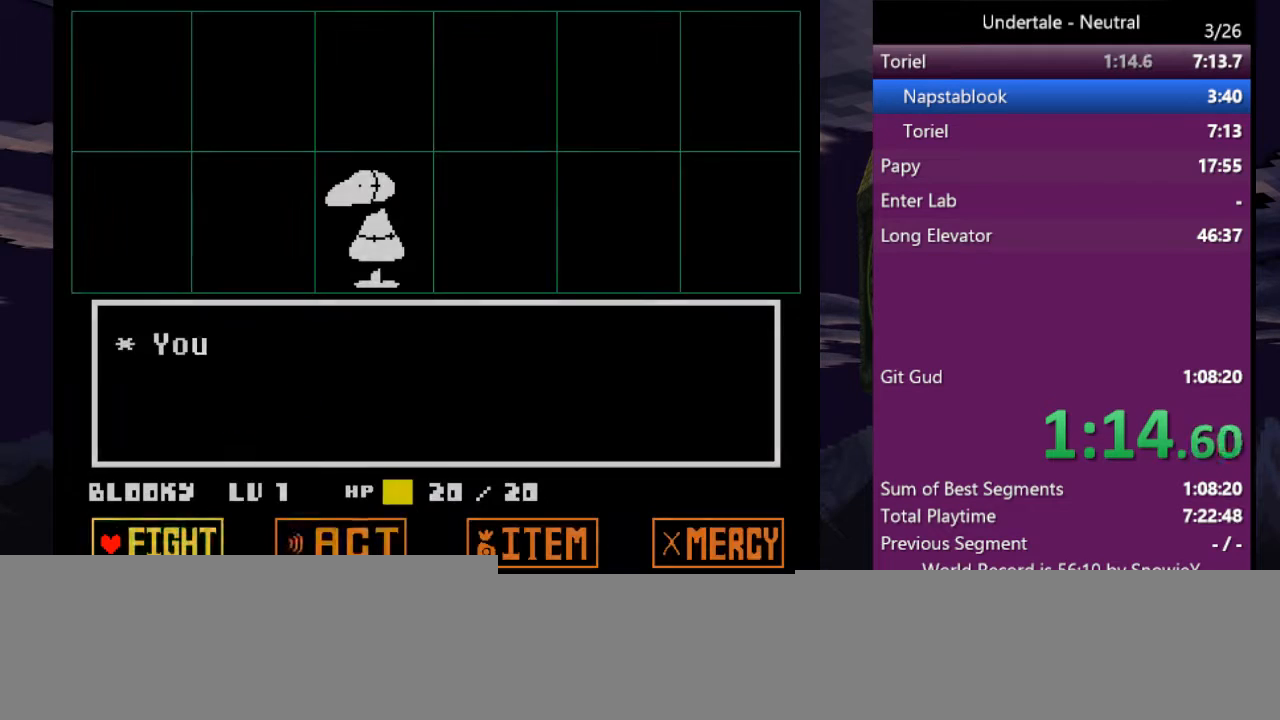
{"keys": ["shift", "x"], "events": [[67, "right", "down"], [133, "right", "up"], [133, "z", "down"], [200, "z", "up"], [233, "z", "down"], [333, "right", "down"], [333, "z", "up"], [400, "z", "down"], [433, "right", "up"], [433, "x", "down"], [467, "shift", "down"], [467, "z", "up"]]}
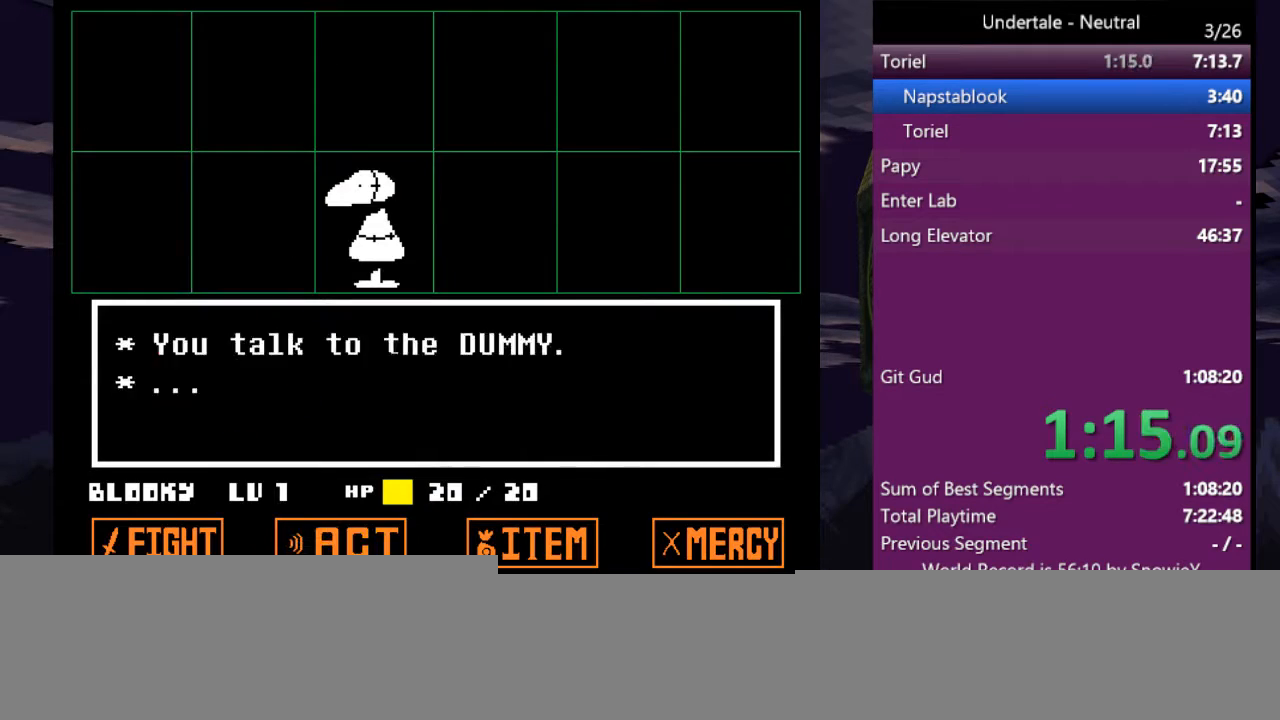
{"keys": ["shift", "x"], "events": [[33, "return", "down"], [33, "x", "up"], [33, "z", "down"], [67, "shift", "up"], [67, "x", "down"], [133, "return", "up"], [133, "shift", "down"], [133, "z", "up"], [167, "x", "up"], [167, "z", "down"], [200, "return", "down"], [200, "shift", "up"], [200, "x", "down"], [267, "return", "up"], [267, "shift", "down"], [267, "z", "up"], [300, "return", "down"], [300, "x", "up"], [300, "z", "down"], [367, "return", "up"], [367, "x", "down"], [400, "z", "up"], [433, "return", "down"], [433, "shift", "up"], [433, "x", "up"], [500, "return", "up"], [500, "shift", "down"], [500, "x", "down"]]}
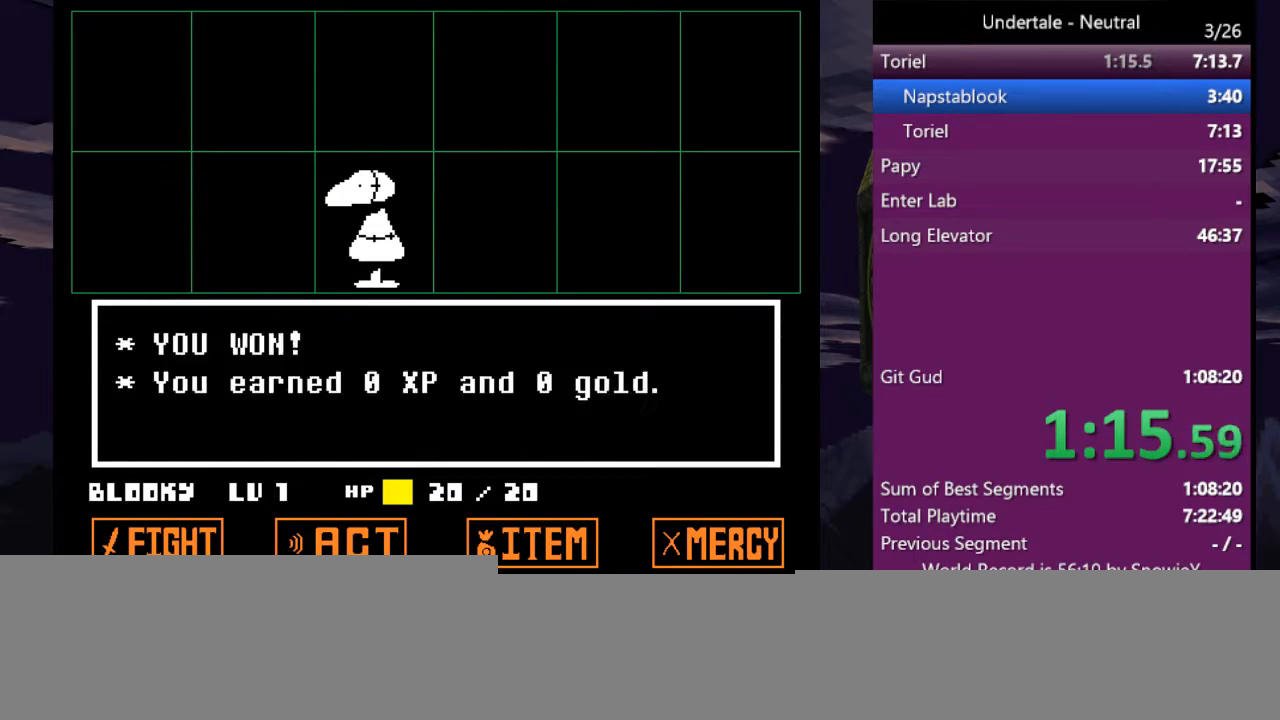
{"keys": ["left", "up"], "events": [[33, "return", "down"], [100, "shift", "up"], [100, "x", "up"], [100, "z", "down"], [133, "return", "up"], [133, "x", "down"], [133, "z", "up"], [233, "x", "up"], [267, "x", "down"], [333, "left", "down"], [333, "up", "down"], [367, "x", "up"], [367, "z", "down"], [400, "x", "down"], [400, "z", "up"], [467, "x", "up"]]}
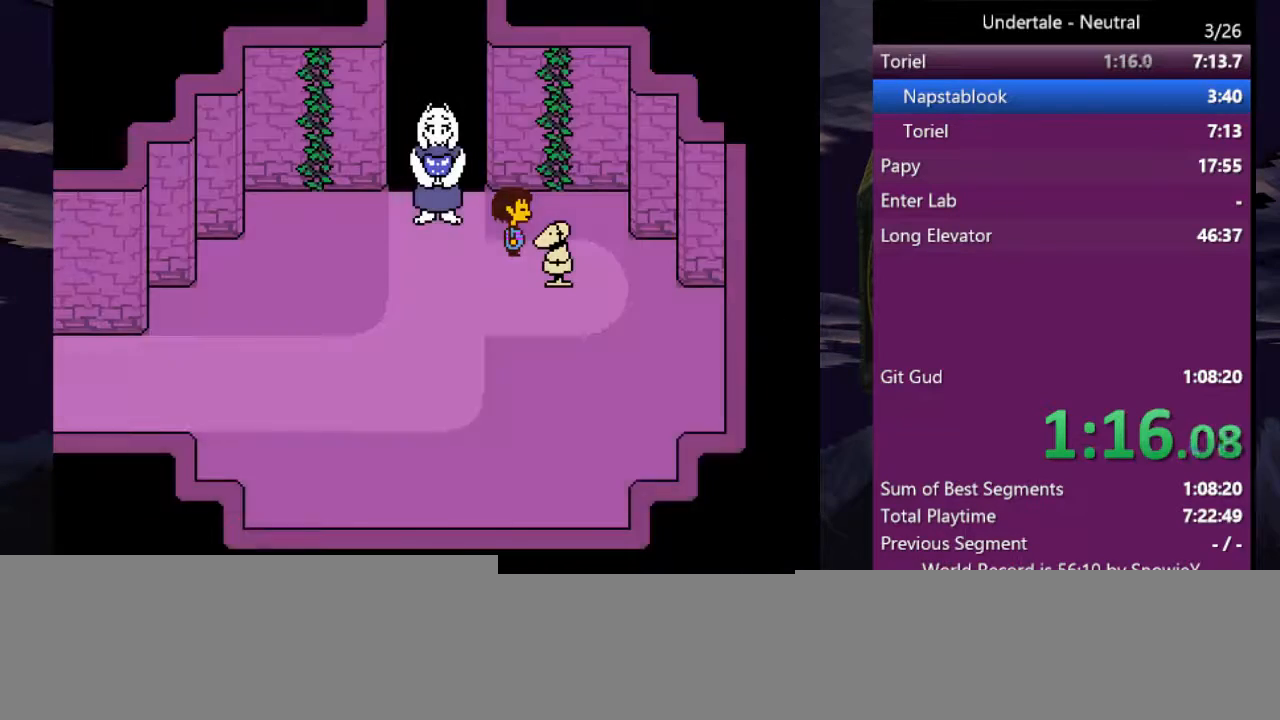
{"keys": ["left", "up"], "events": [[67, "x", "down"], [67, "z", "down"], [100, "x", "up"], [133, "x", "down"], [200, "z", "up"], [233, "z", "down"], [300, "z", "up"], [333, "x", "up"], [400, "x", "down"], [400, "z", "down"], [467, "x", "up"], [467, "z", "up"]]}
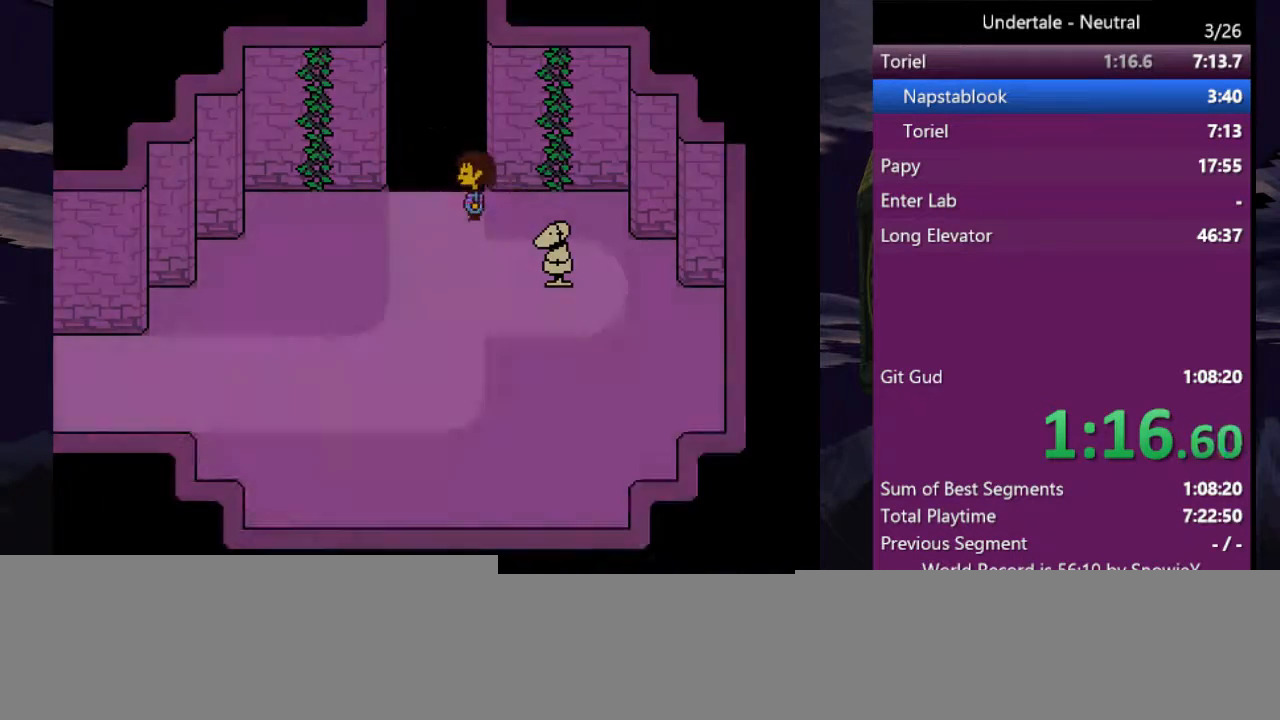
{"keys": ["right", "up", "z"], "events": [[33, "x", "down"], [133, "x", "up"], [200, "left", "up"], [200, "right", "down"], [200, "z", "down"], [267, "x", "down"], [300, "z", "up"], [367, "x", "up"], [367, "z", "down"], [400, "x", "down"], [433, "z", "up"], [500, "x", "up"], [500, "z", "down"]]}
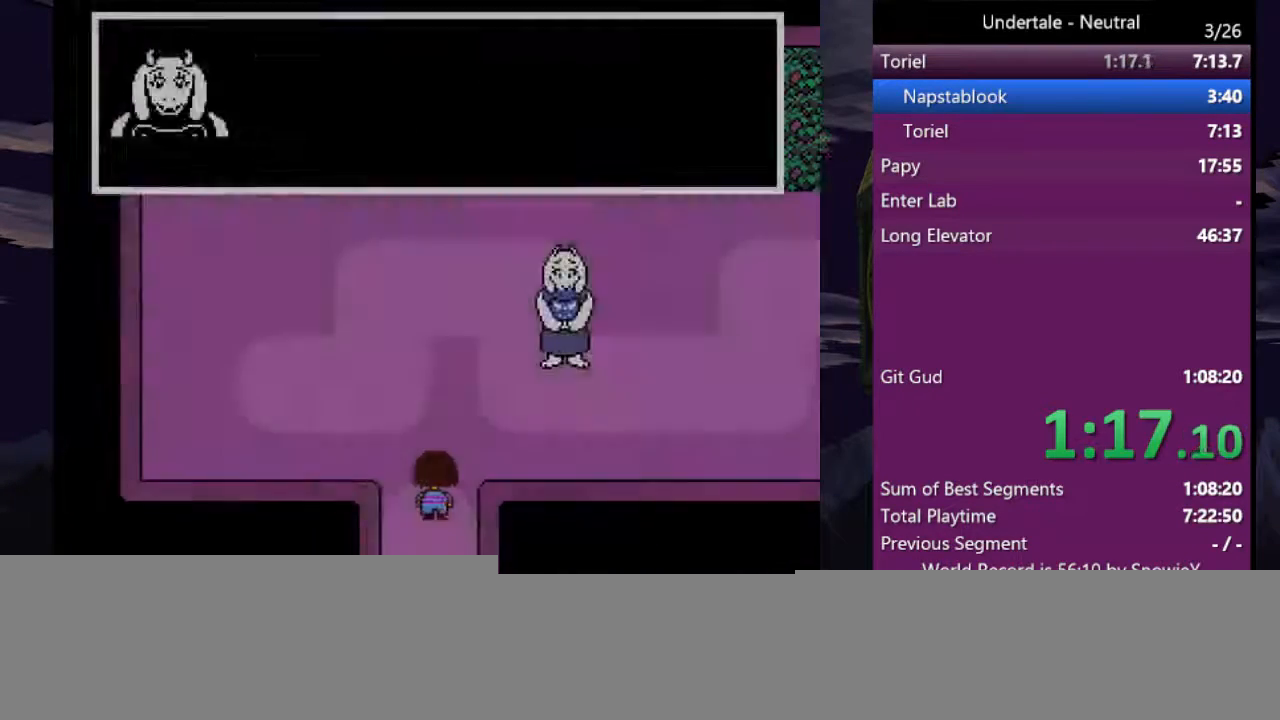
{"keys": ["right", "up"], "events": [[33, "x", "down"], [100, "x", "up"], [133, "x", "down"], [133, "z", "up"], [233, "x", "up"], [233, "z", "down"], [267, "x", "down"], [333, "z", "up"], [367, "x", "up"]]}
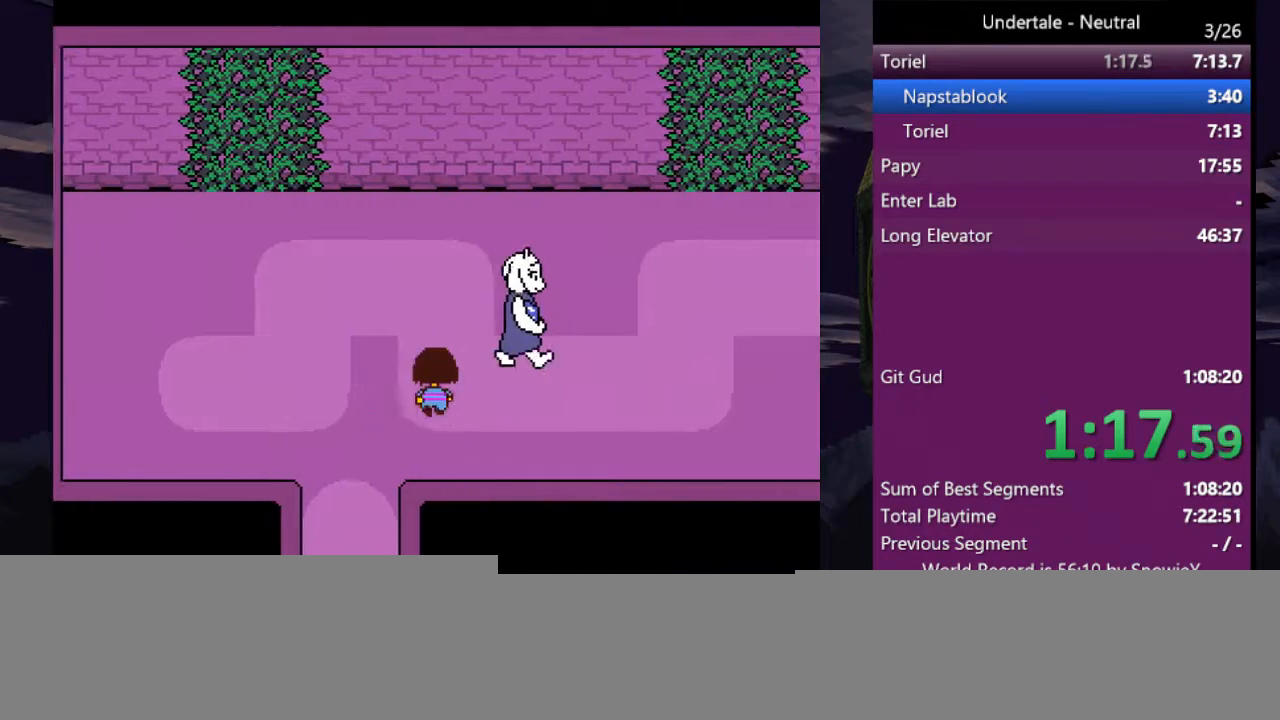
{"keys": ["right"], "events": [[133, "up", "up"], [400, "up", "down"], [467, "up", "up"]]}
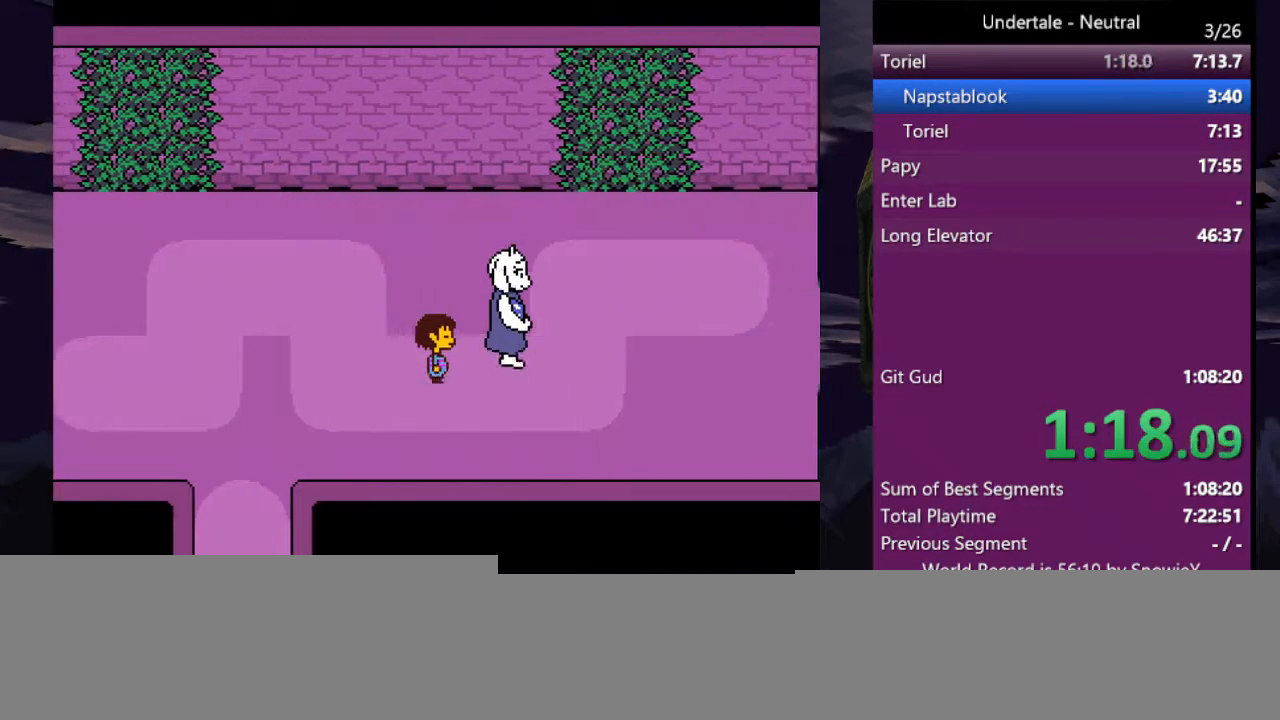
{"keys": ["right"], "events": [[67, "up", "down"], [167, "up", "up"], [300, "up", "down"], [400, "up", "up"]]}
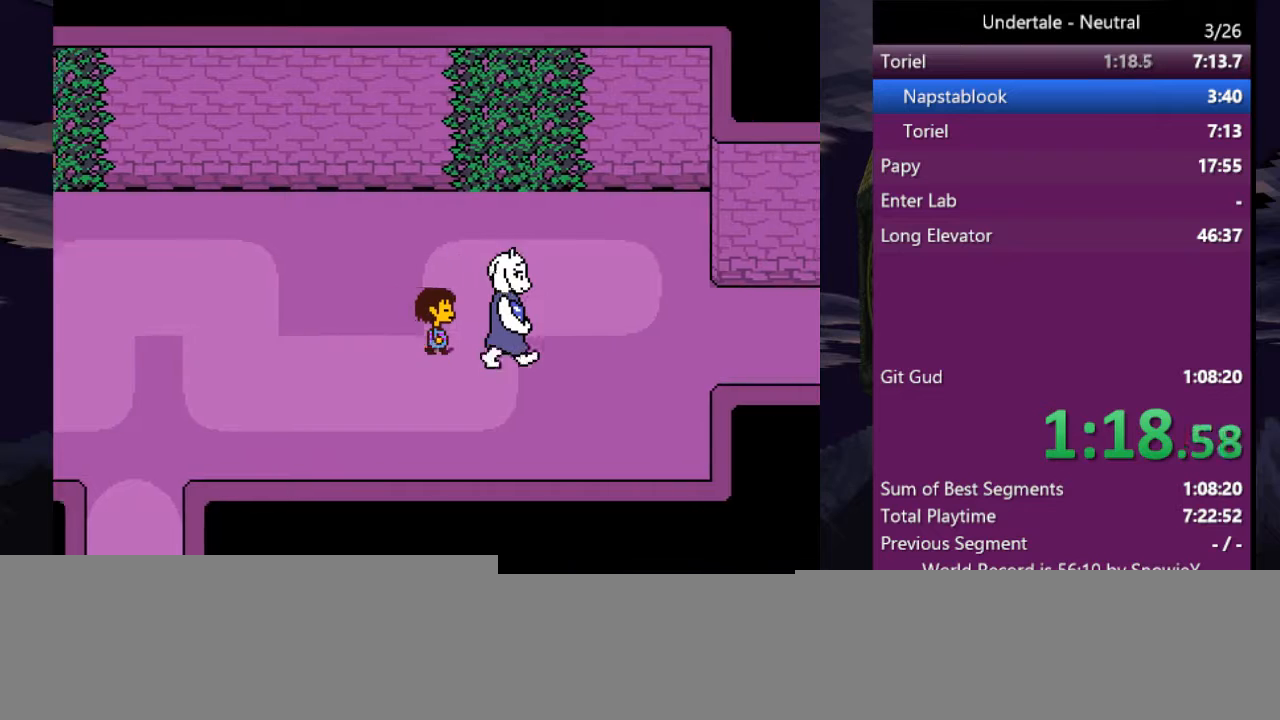
{"keys": ["right"], "events": []}
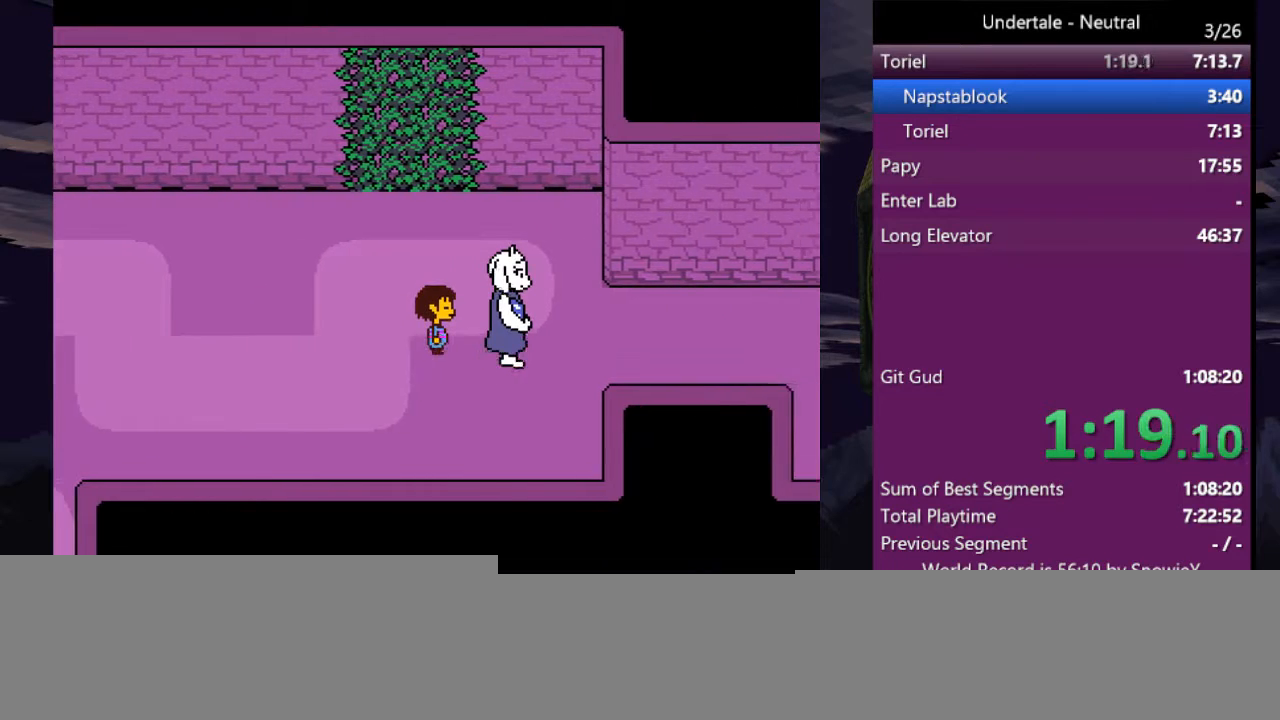
{"keys": ["right"], "events": []}
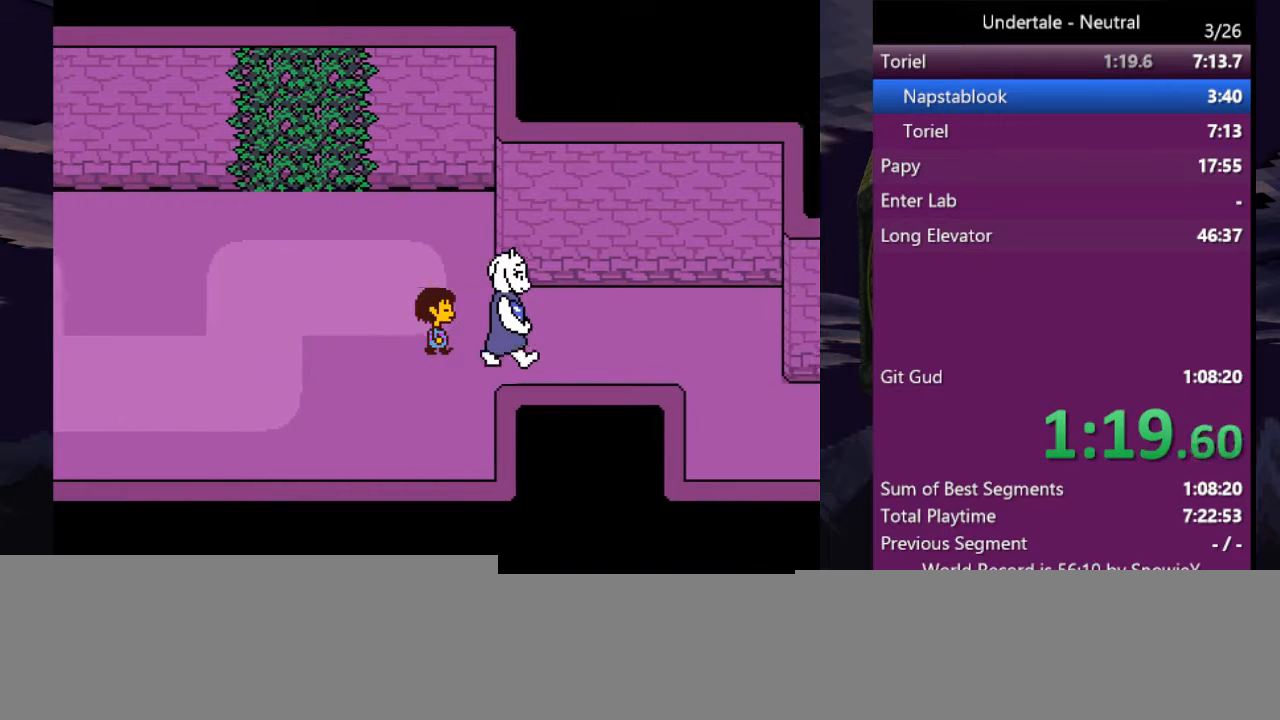
{"keys": ["down", "right"], "events": [[367, "down", "down"]]}
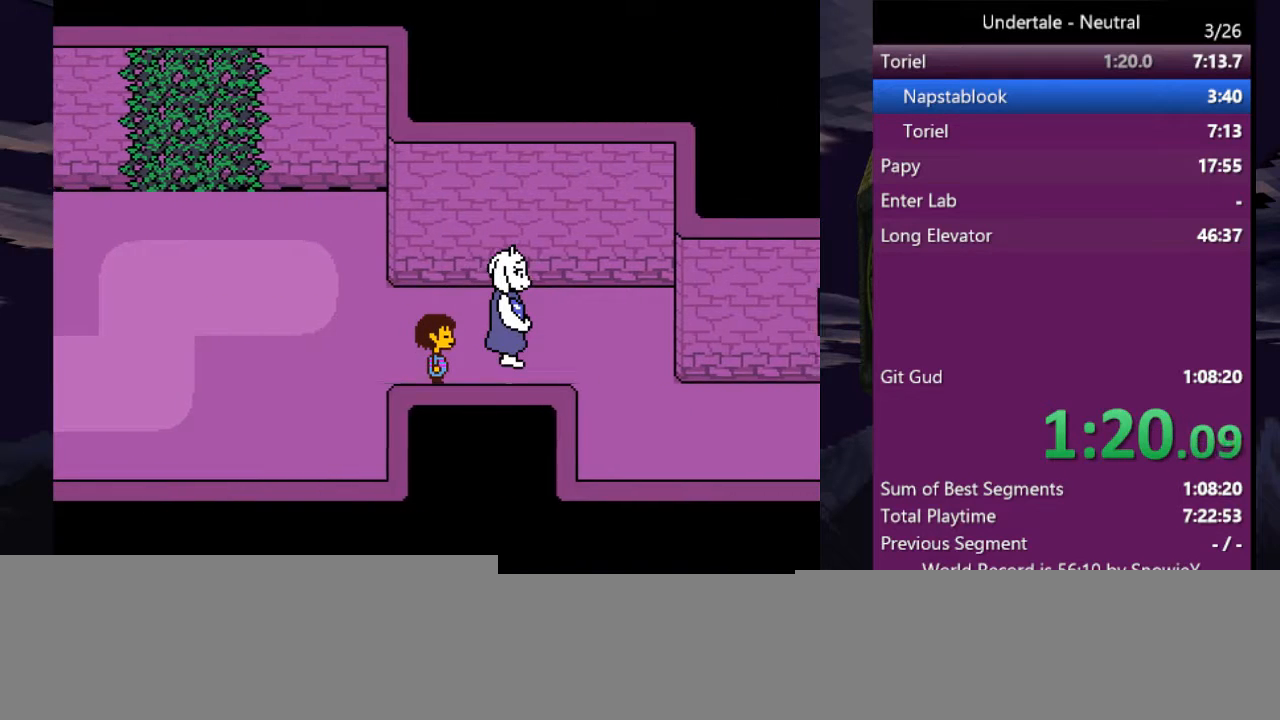
{"keys": ["down", "right"], "events": []}
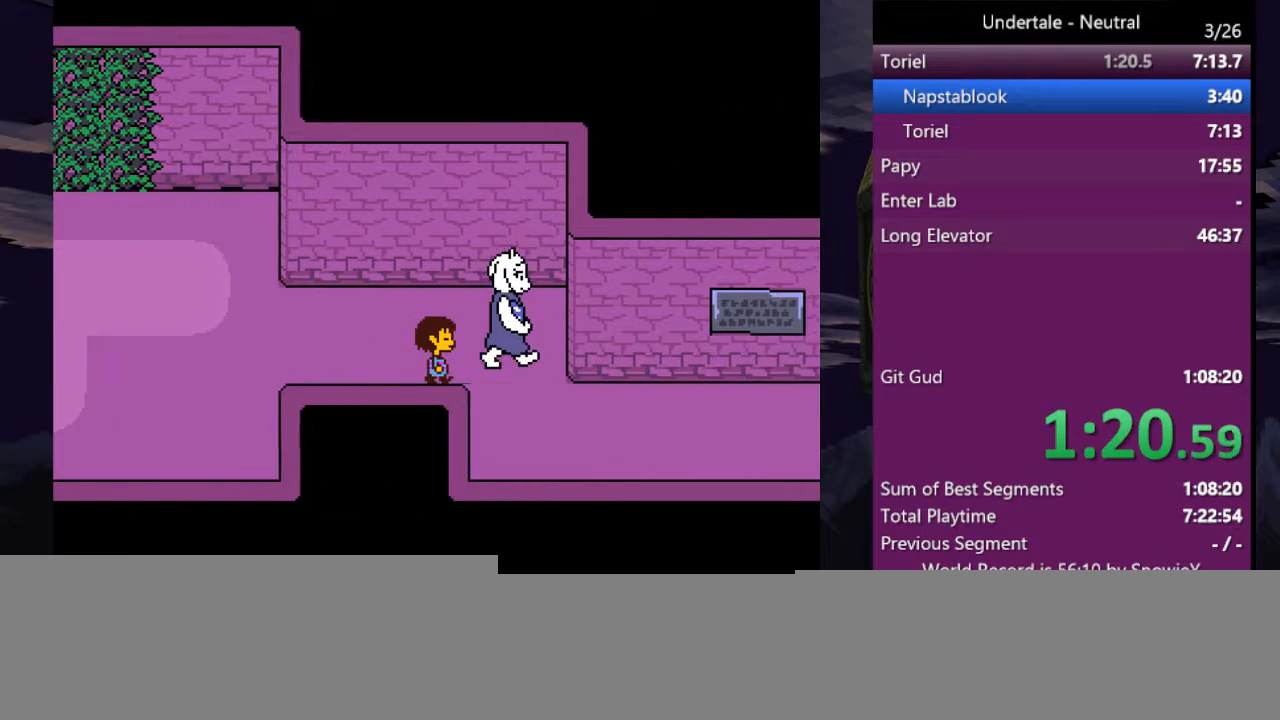
{"keys": ["down", "right"], "events": []}
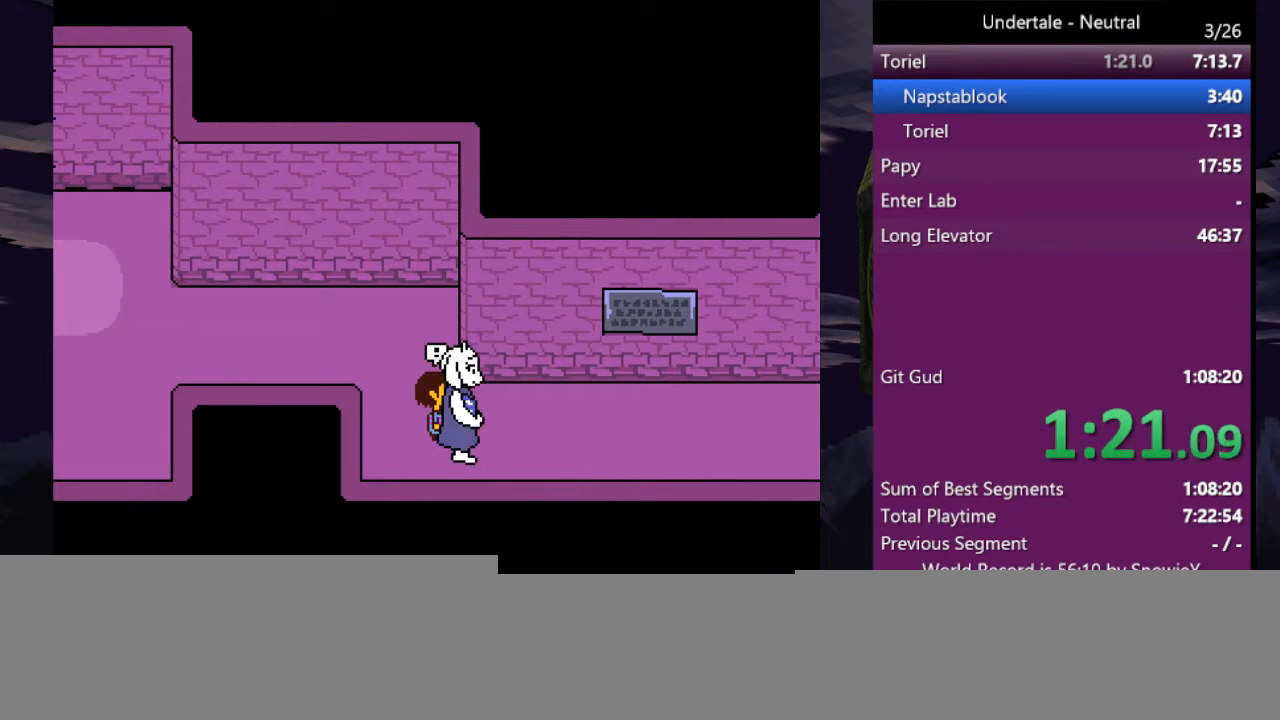
{"keys": ["right"], "events": [[67, "down", "up"]]}
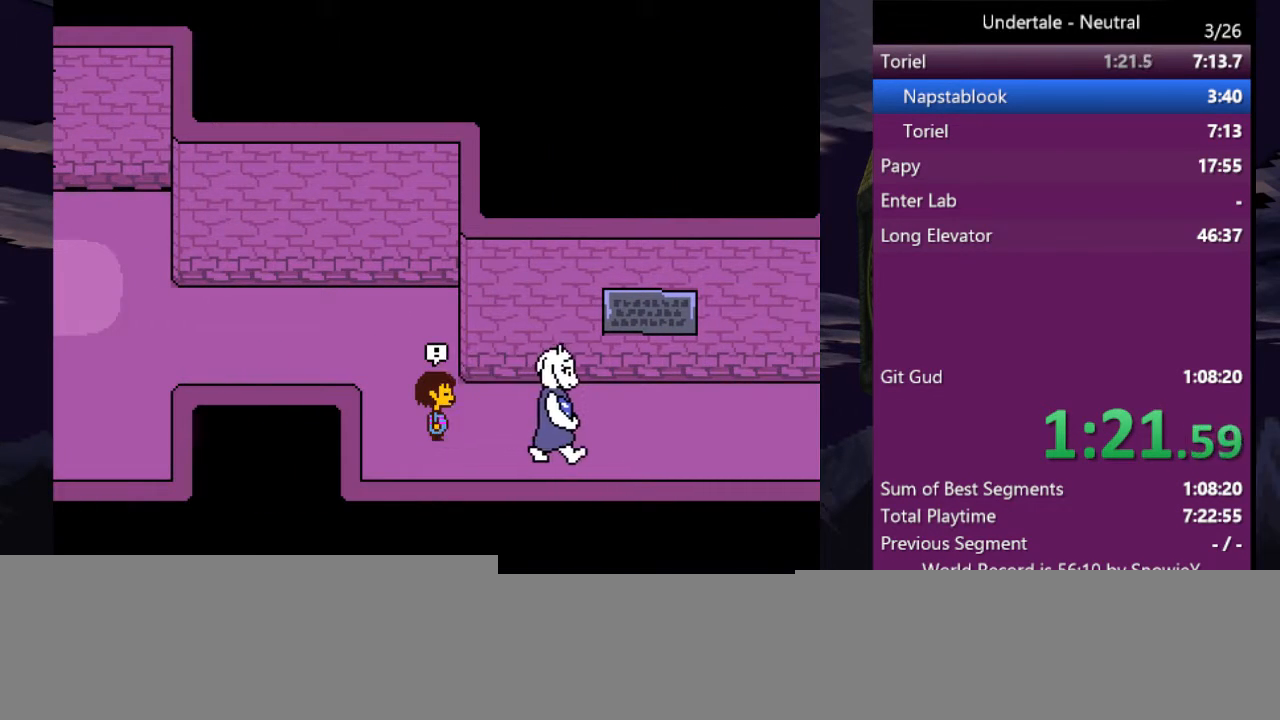
{"keys": [], "events": [[100, "right", "up"]]}
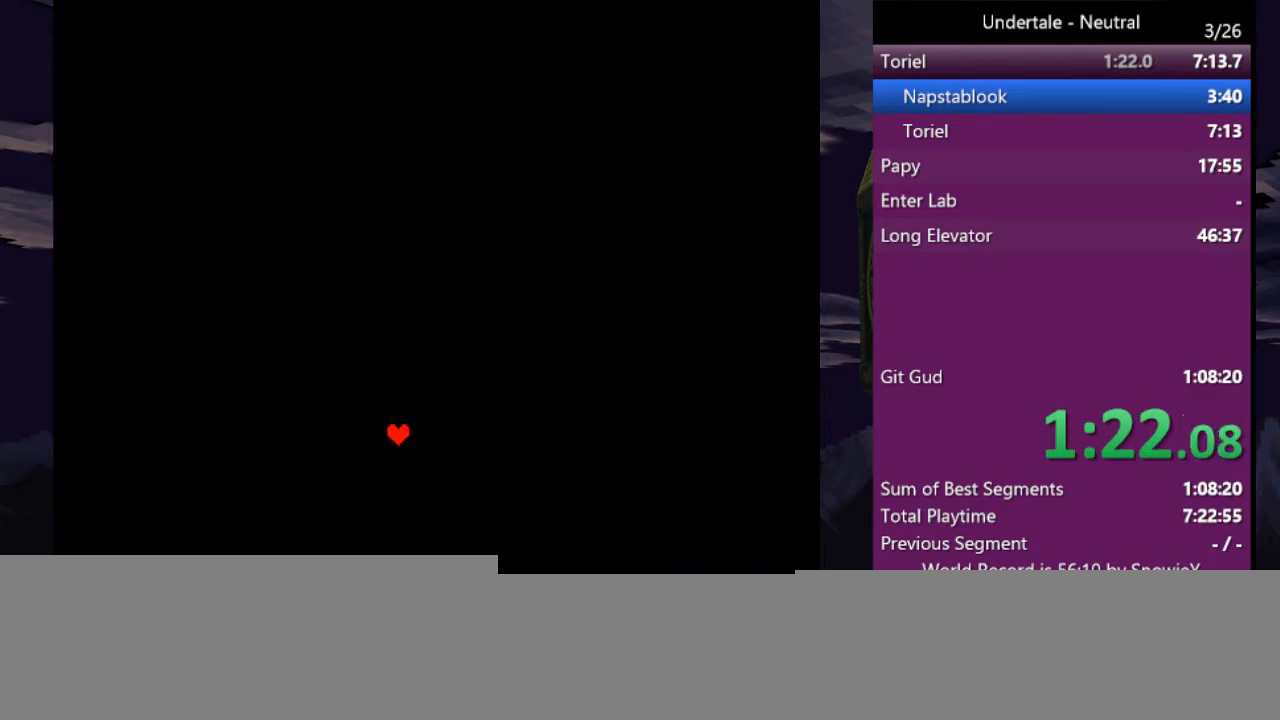
{"keys": [], "events": []}
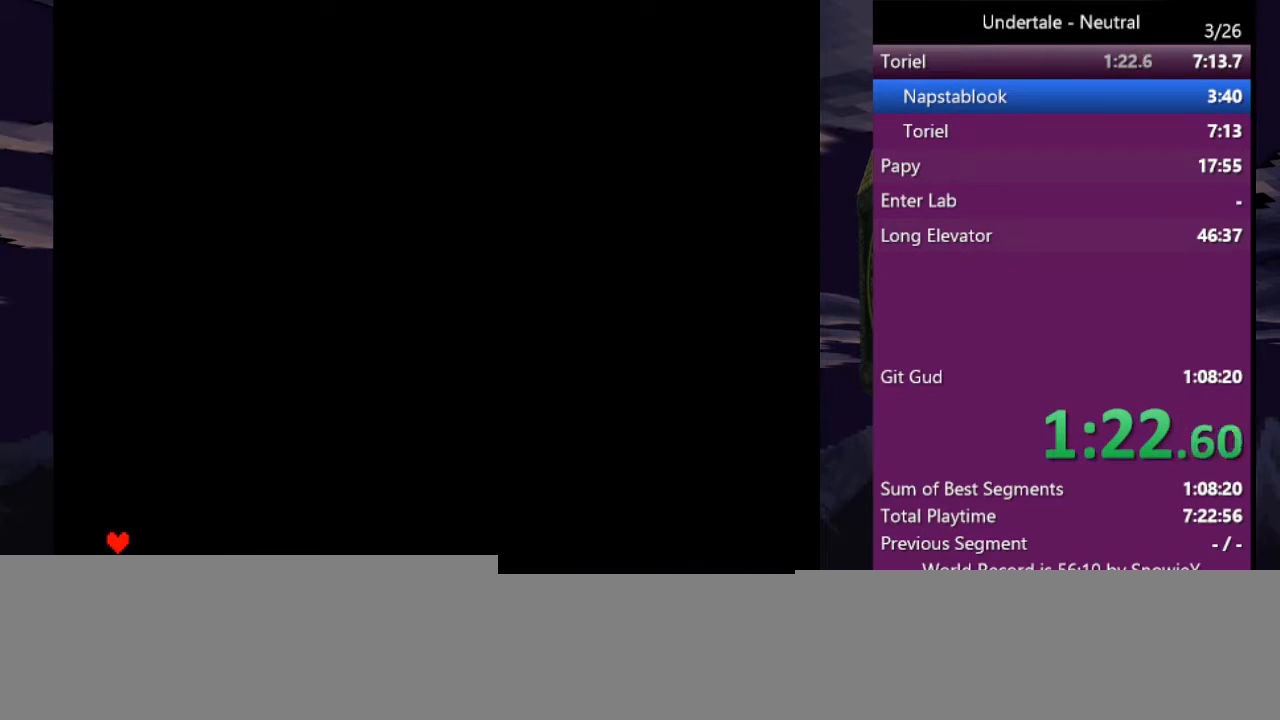
{"keys": ["down"], "events": [[367, "left", "down"], [433, "left", "up"], [433, "z", "down"], [500, "down", "down"], [500, "z", "up"]]}
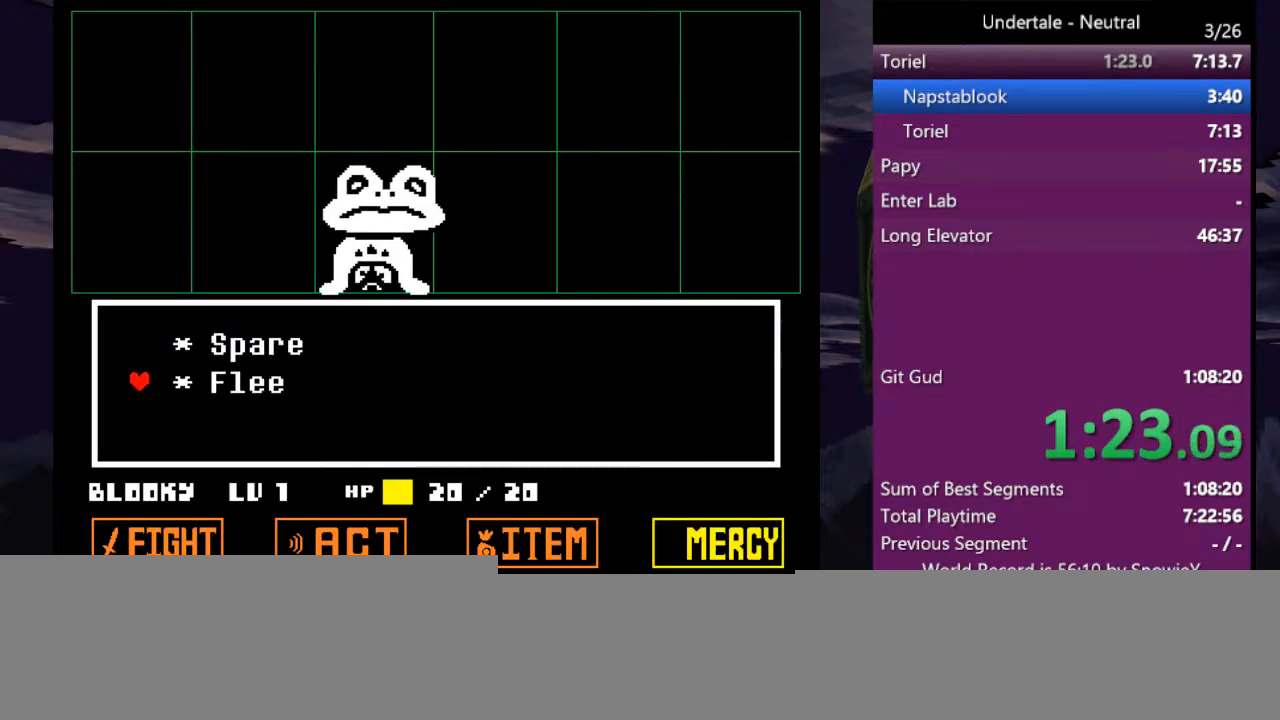
{"keys": ["right"], "events": [[33, "z", "down"], [100, "down", "up"], [100, "right", "down"], [100, "z", "up"]]}
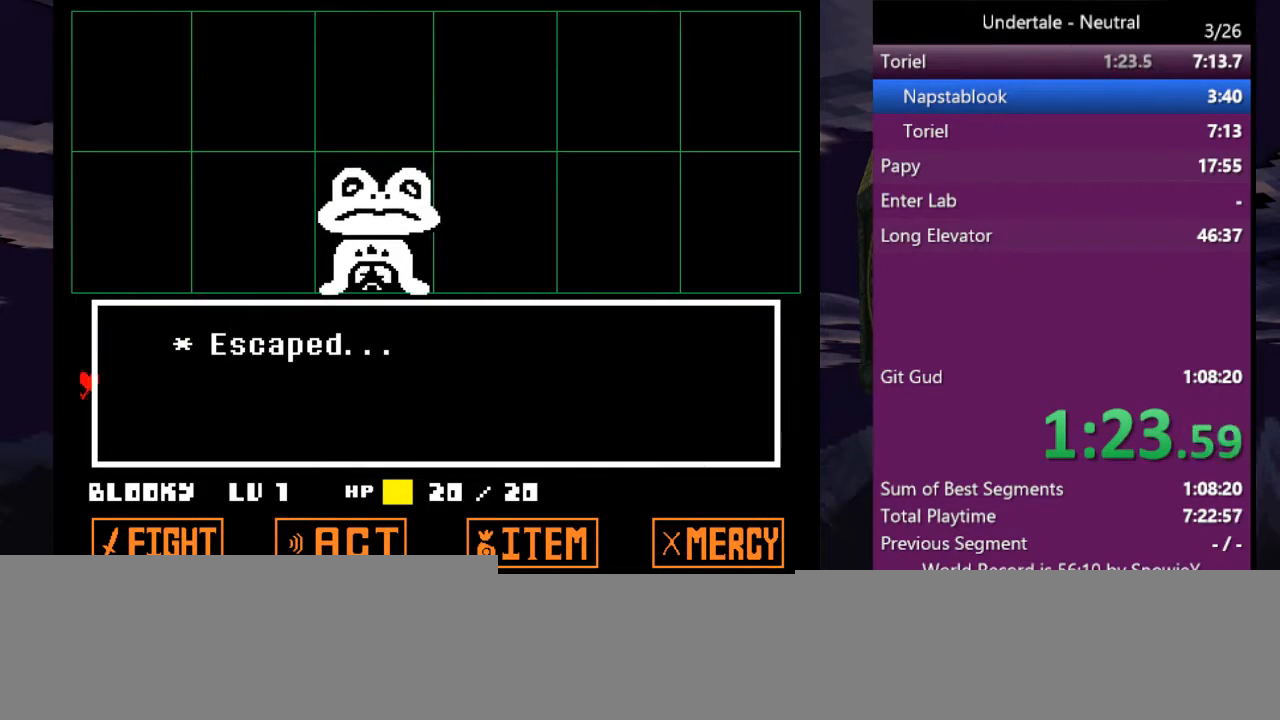
{"keys": ["right"], "events": []}
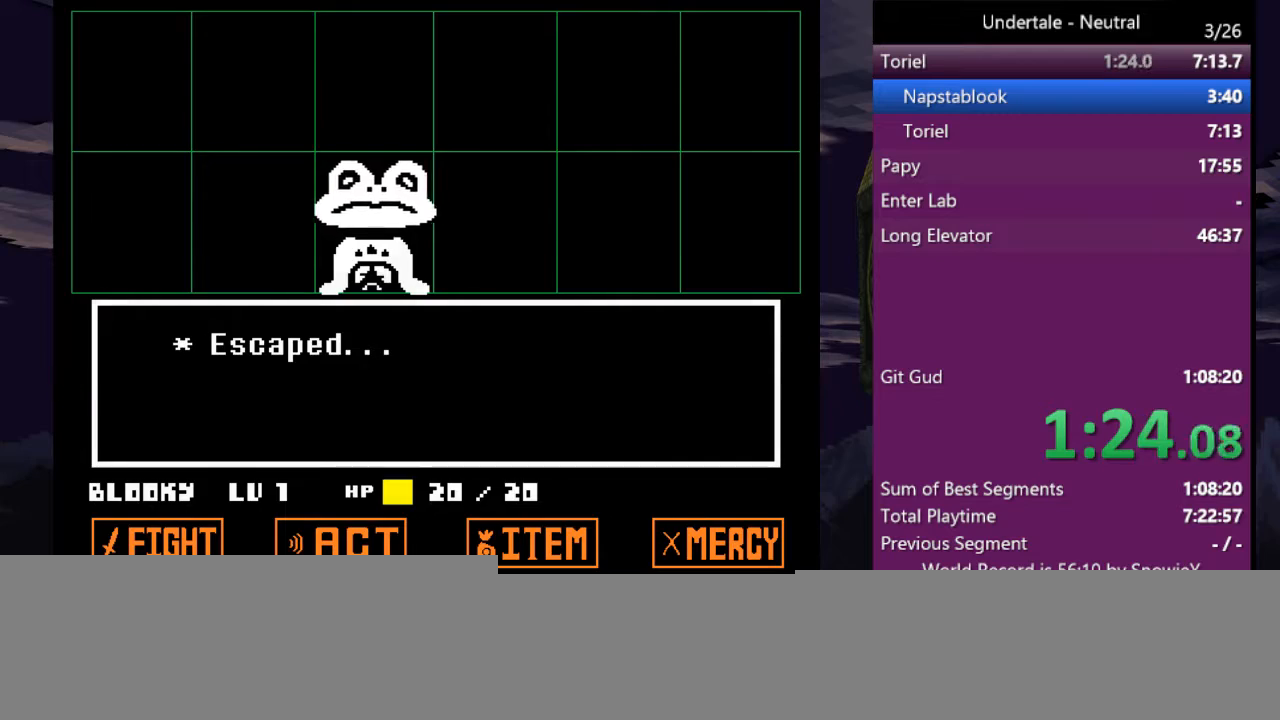
{"keys": ["right"], "events": []}
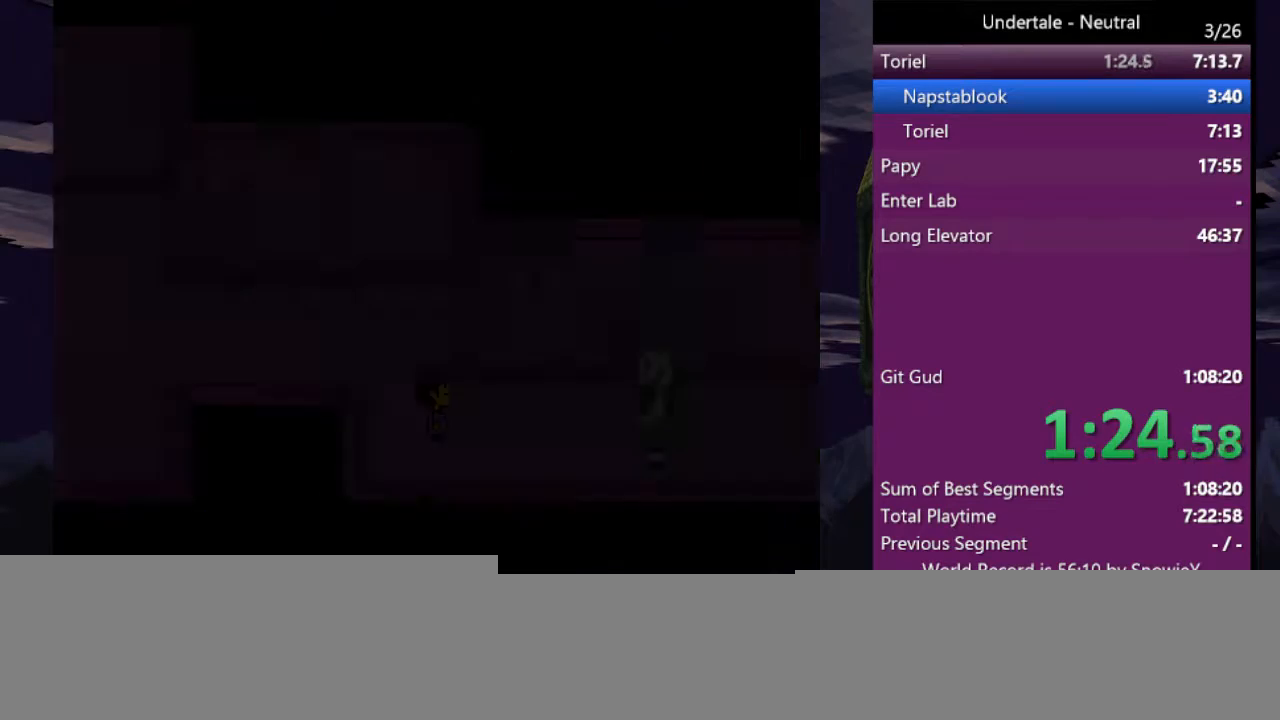
{"keys": ["right"], "events": []}
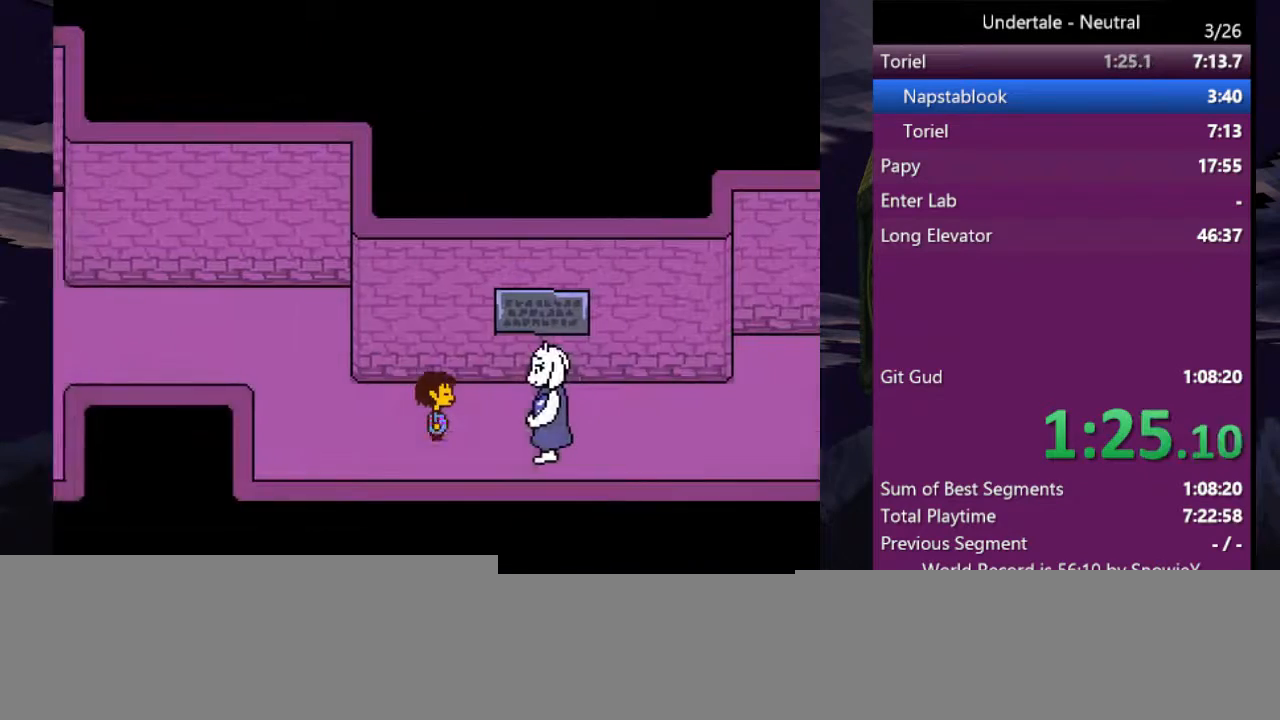
{"keys": ["right"], "events": []}
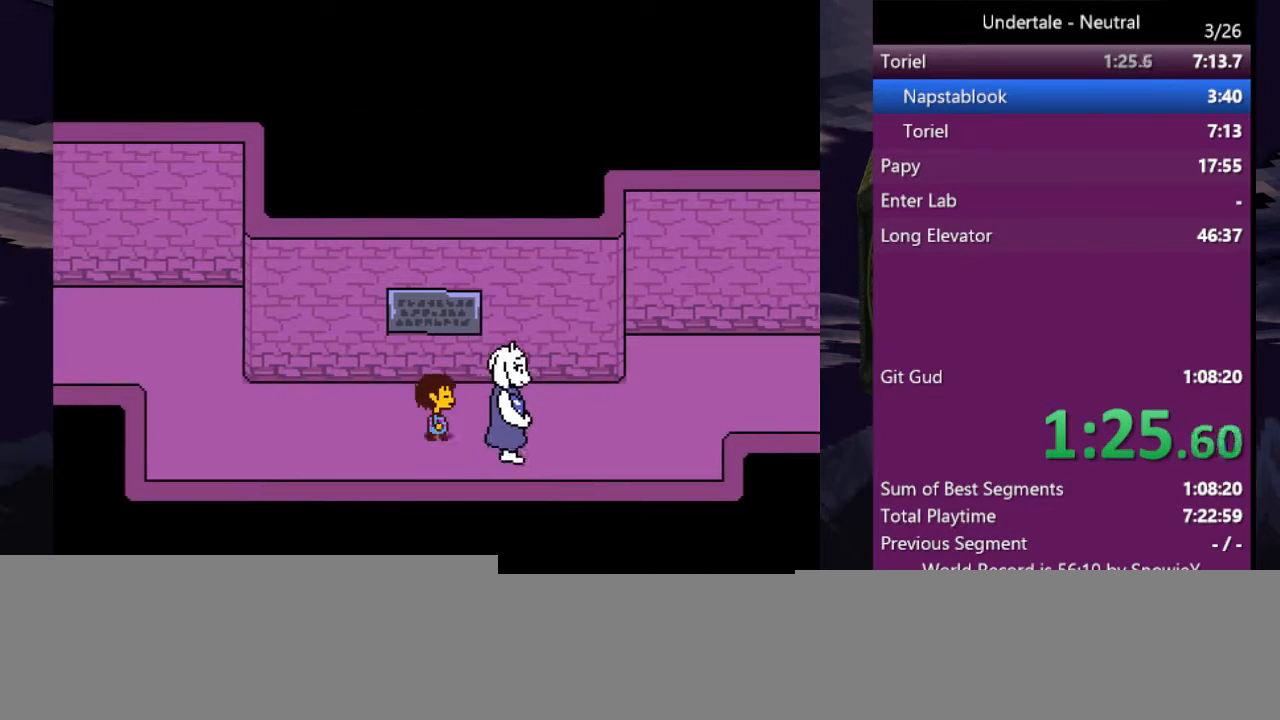
{"keys": ["right"], "events": [[33, "up", "down"], [167, "up", "up"]]}
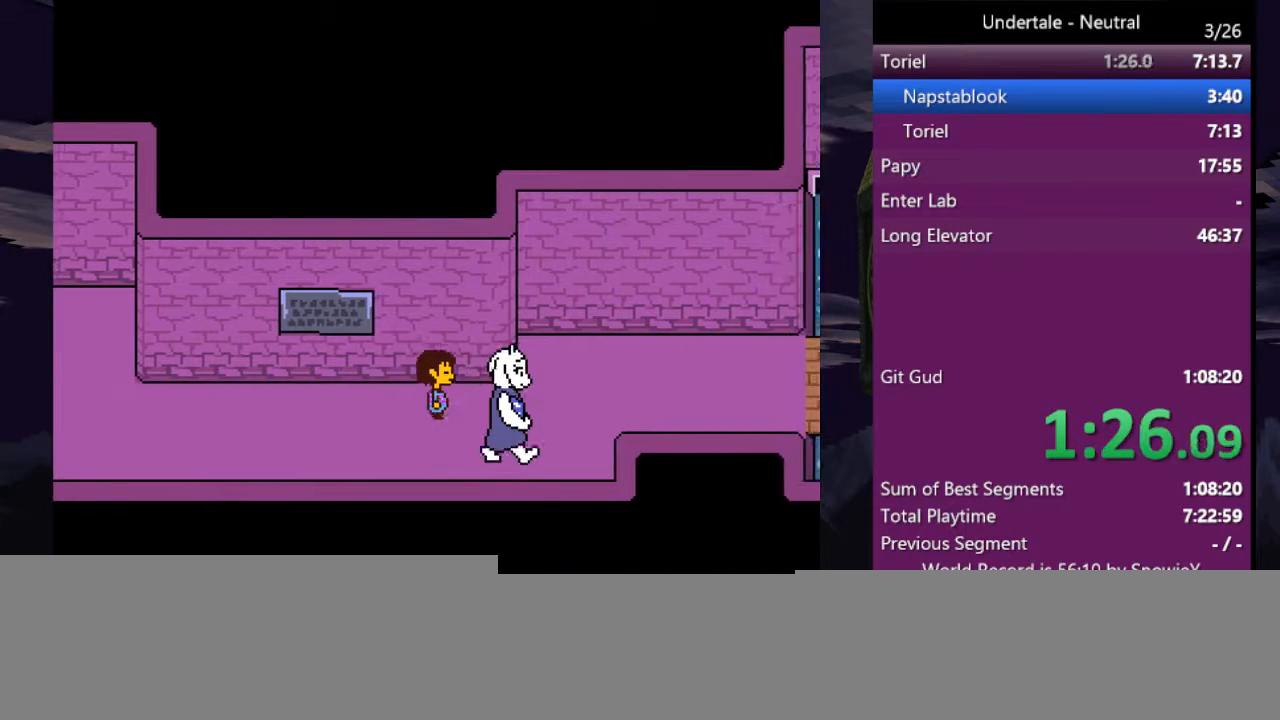
{"keys": ["right"], "events": [[100, "up", "down"], [167, "up", "up"]]}
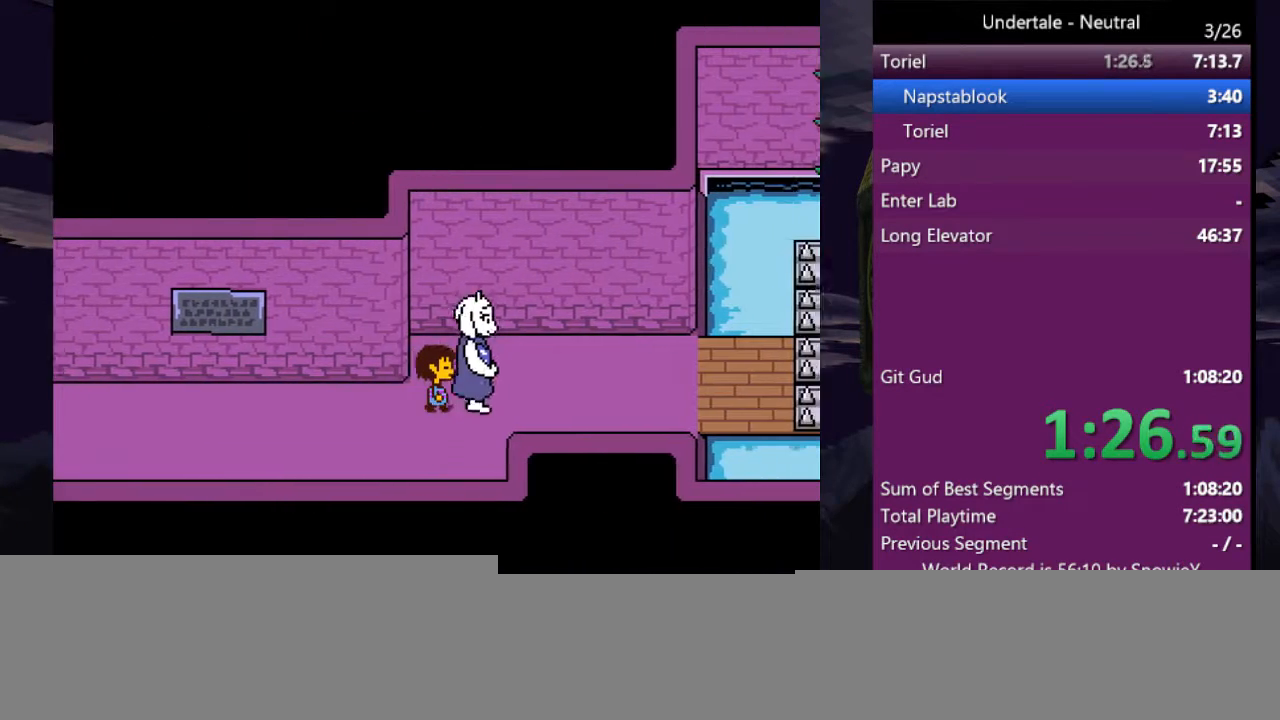
{"keys": ["right"], "events": [[67, "up", "down"], [200, "up", "up"]]}
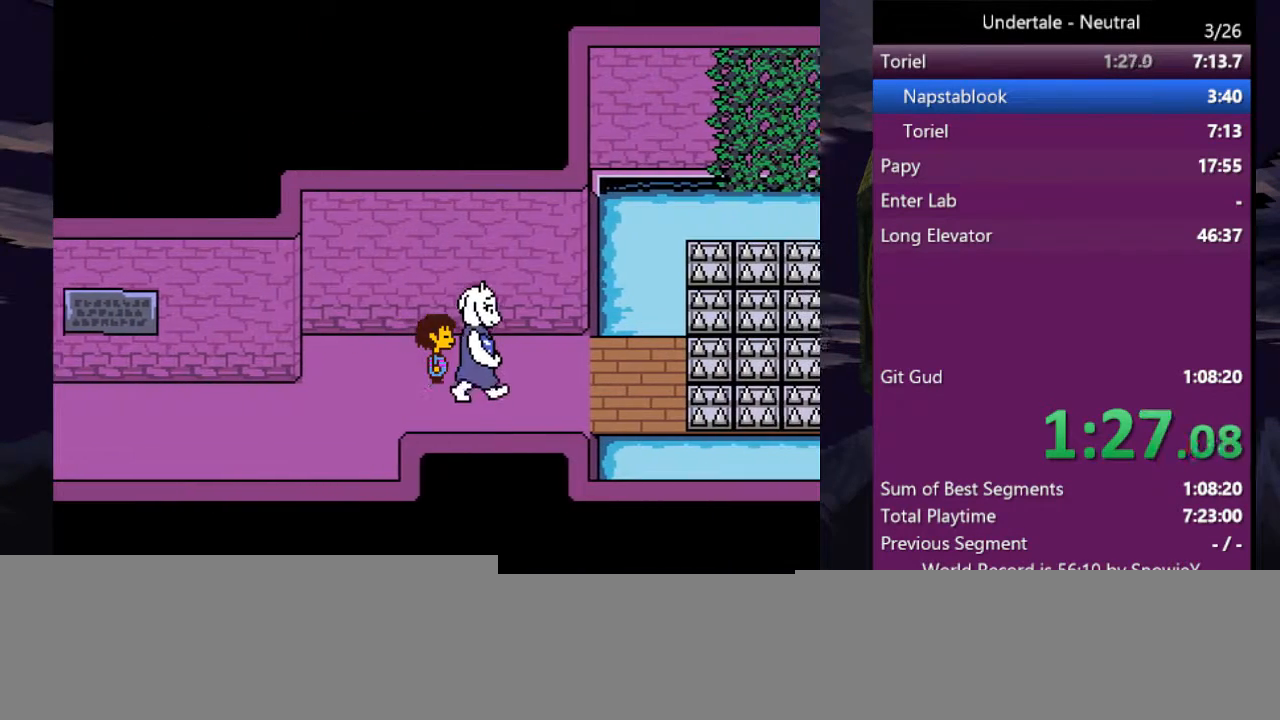
{"keys": ["right"], "events": []}
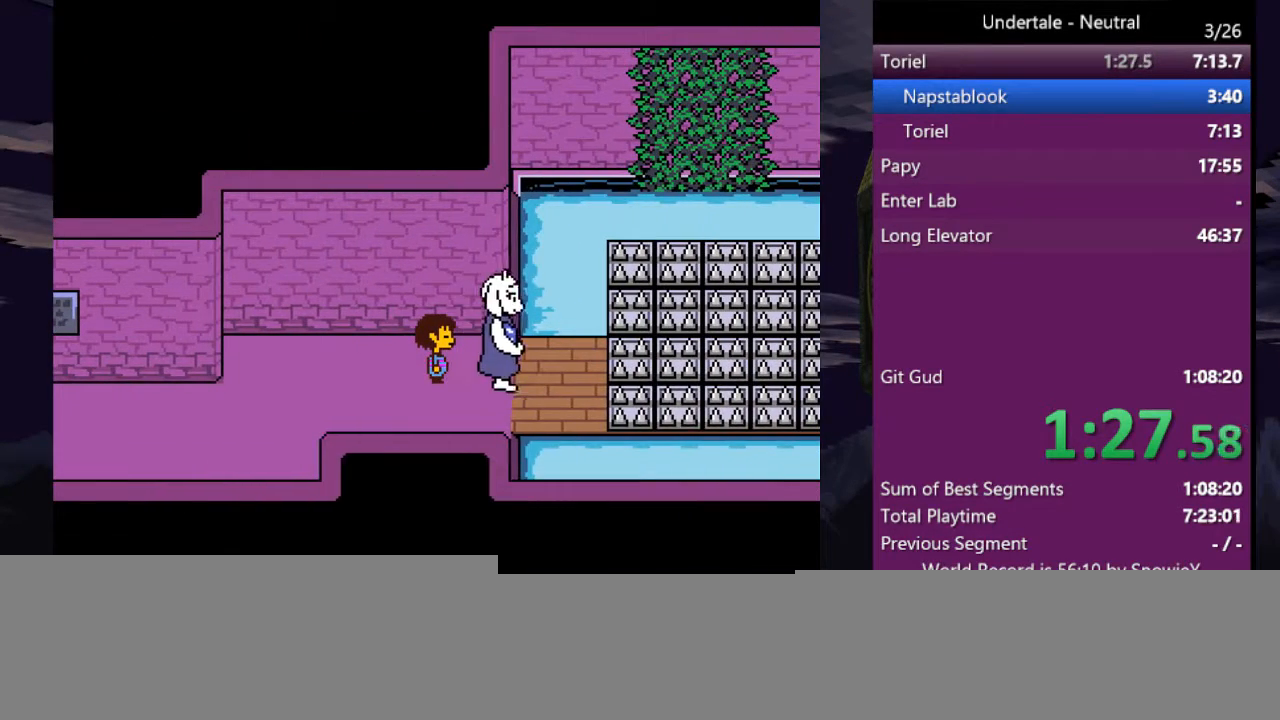
{"keys": ["return", "x", "z"], "events": [[33, "return", "down"], [33, "shift", "down"], [100, "shift", "up"], [100, "x", "down"], [133, "return", "up"], [133, "z", "down"], [167, "shift", "down"], [167, "x", "up"], [167, "z", "up"], [233, "return", "down"], [233, "x", "down"], [233, "z", "down"], [267, "return", "up"], [267, "shift", "up"], [333, "return", "down"], [333, "shift", "down"], [333, "x", "up"], [333, "z", "up"], [367, "return", "up"], [367, "x", "down"], [367, "z", "down"], [400, "right", "up"], [400, "shift", "up"], [400, "z", "up"], [467, "return", "down"], [467, "shift", "down"], [467, "x", "up"], [467, "z", "down"], [500, "shift", "up"], [500, "x", "down"]]}
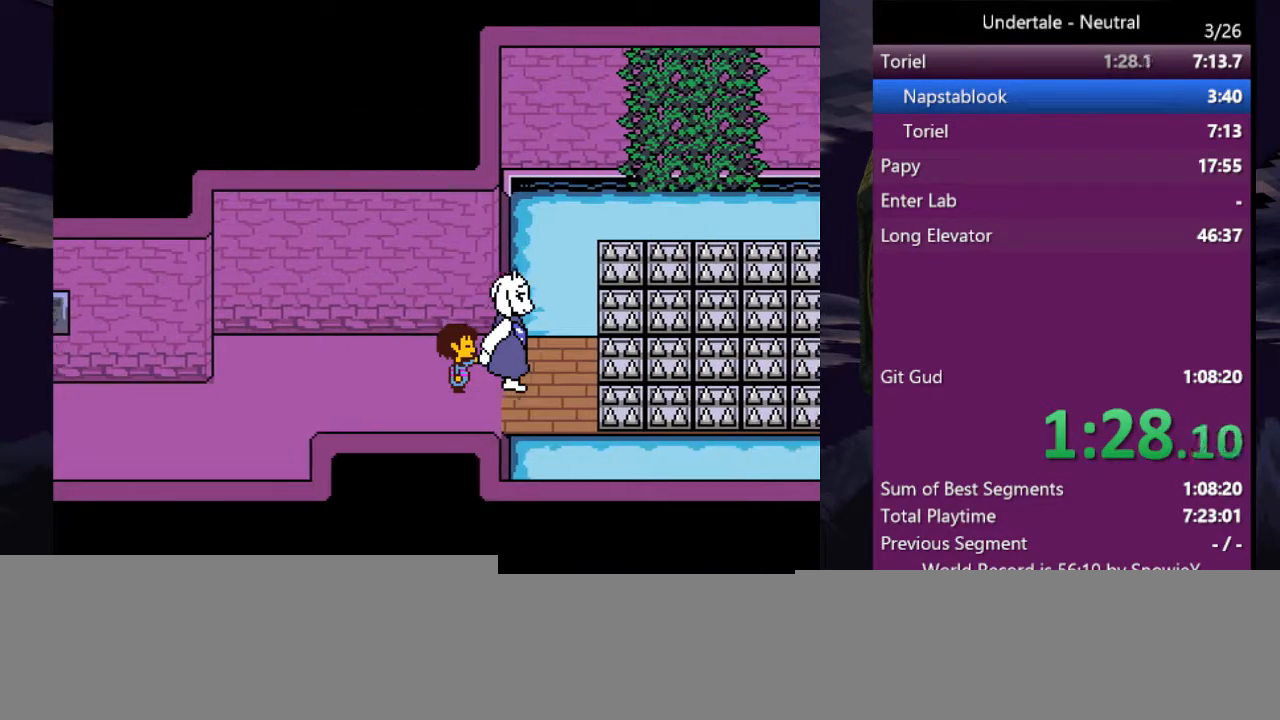
{"keys": [], "events": [[67, "shift", "down"], [67, "x", "up"], [67, "z", "up"], [100, "return", "up"], [100, "shift", "up"]]}